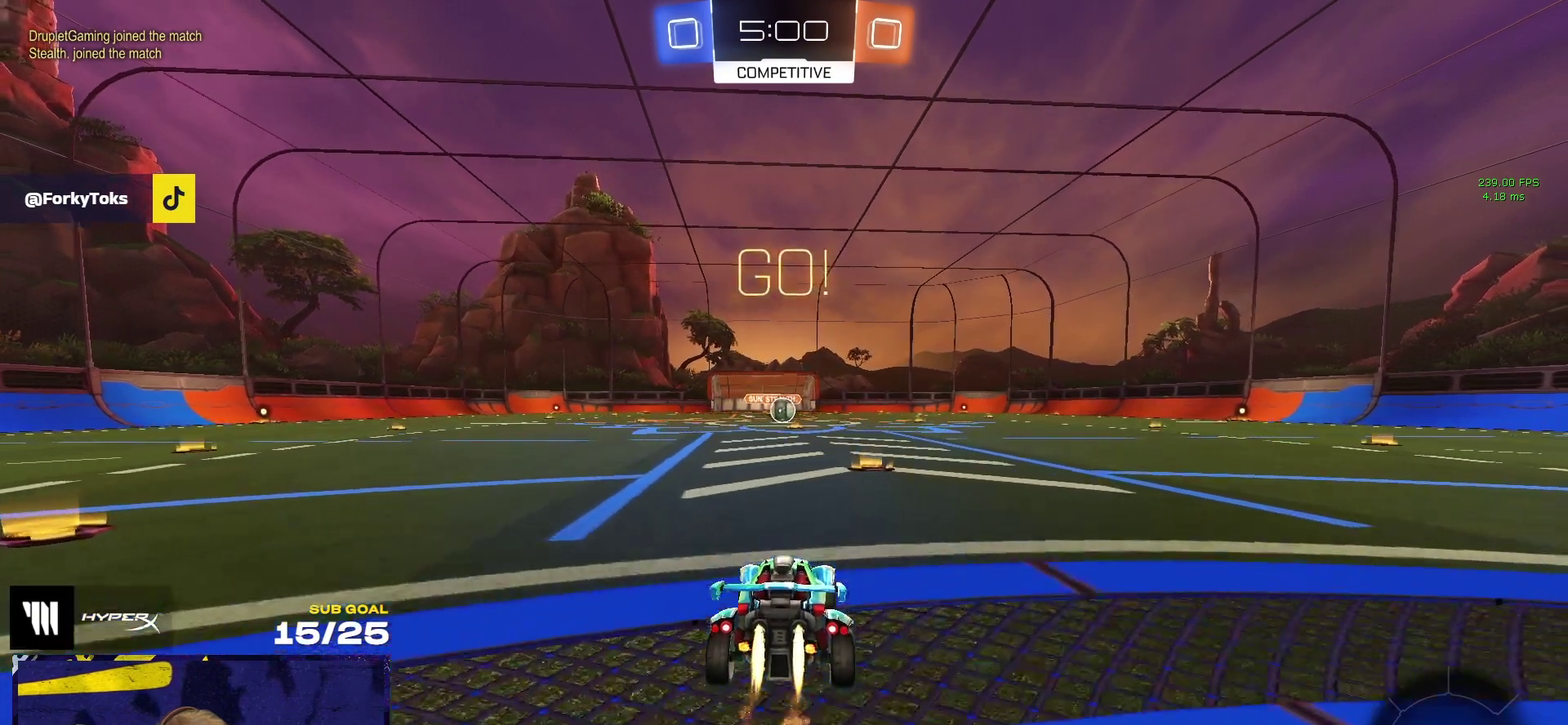
Gameplay with a controller (Xbox layout); each line is a JSON object with the inputs held at the frame after it. "events" lists button and stick changes between this image and that frame as [ms after this image, input, new state], when the widget could be followed in between. This document gives stick clicks only as held states, not as events. Not read: R3 right_stick.
{"buttons": ["R1", "R2", "L3"], "left_stick": "down"}
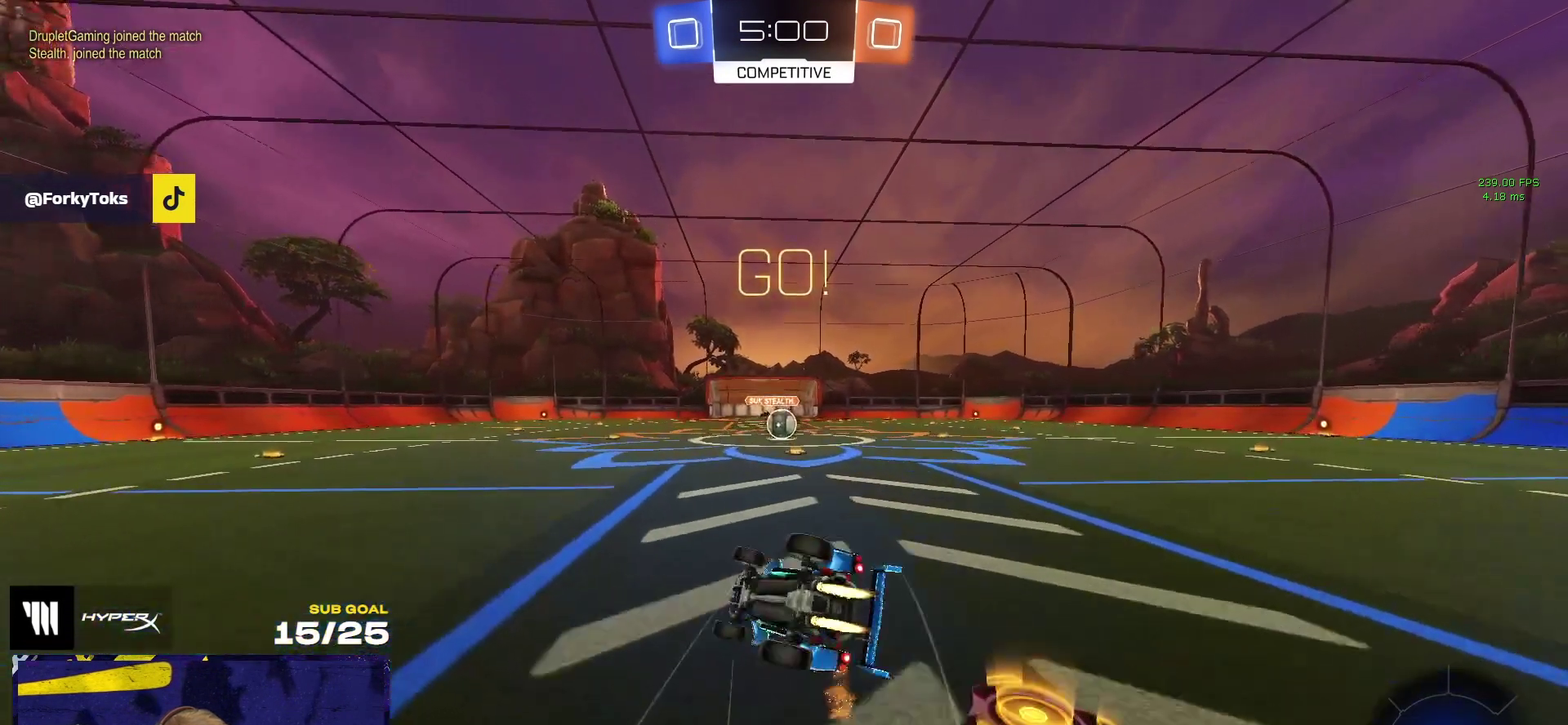
{"buttons": ["R2"], "left_stick": "down-right", "events": [[50, "Y", "down"], [67, "left_stick", "down-right"], [150, "Y", "up"], [200, "R1", "up"]]}
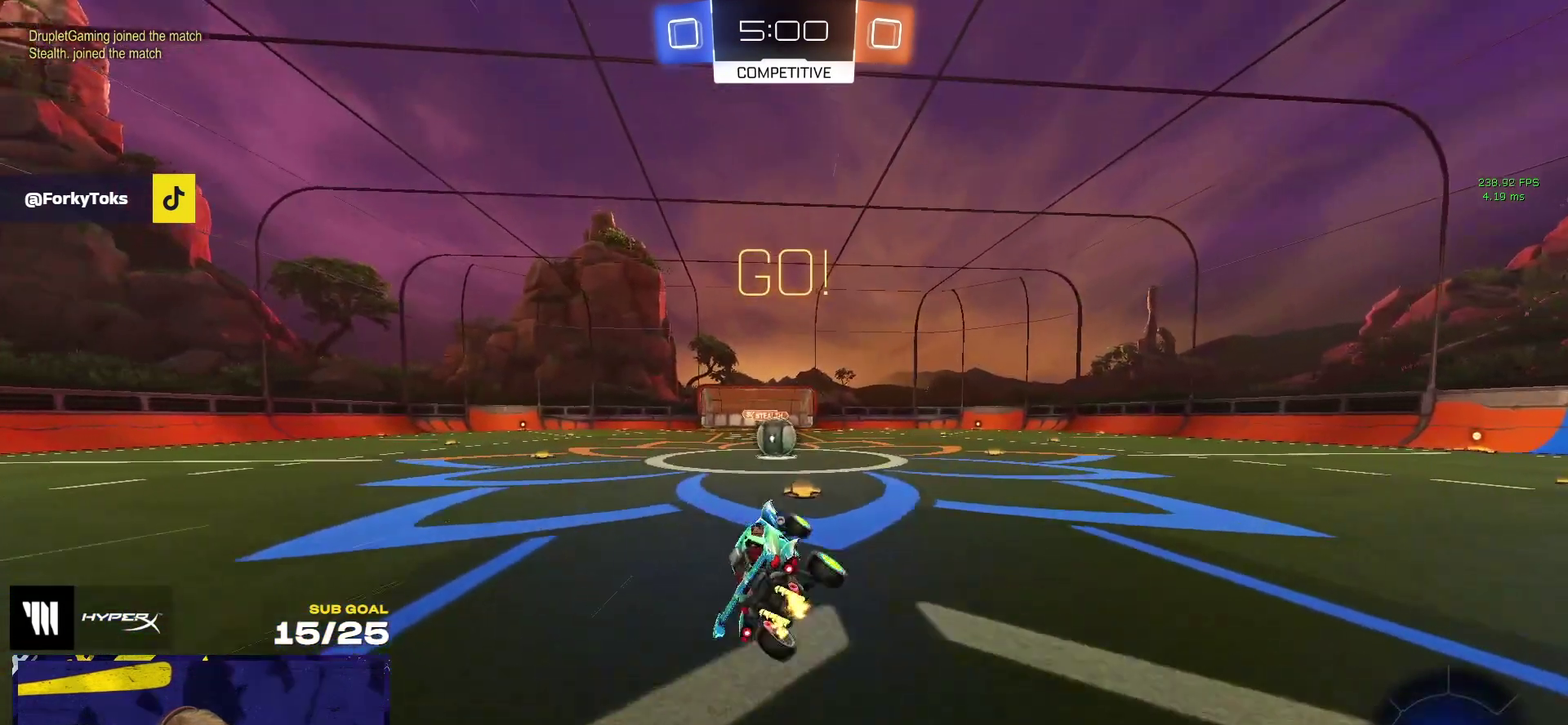
{"buttons": ["A", "R2"], "left_stick": "center", "events": [[17, "left_stick", "center"], [450, "A", "down"]]}
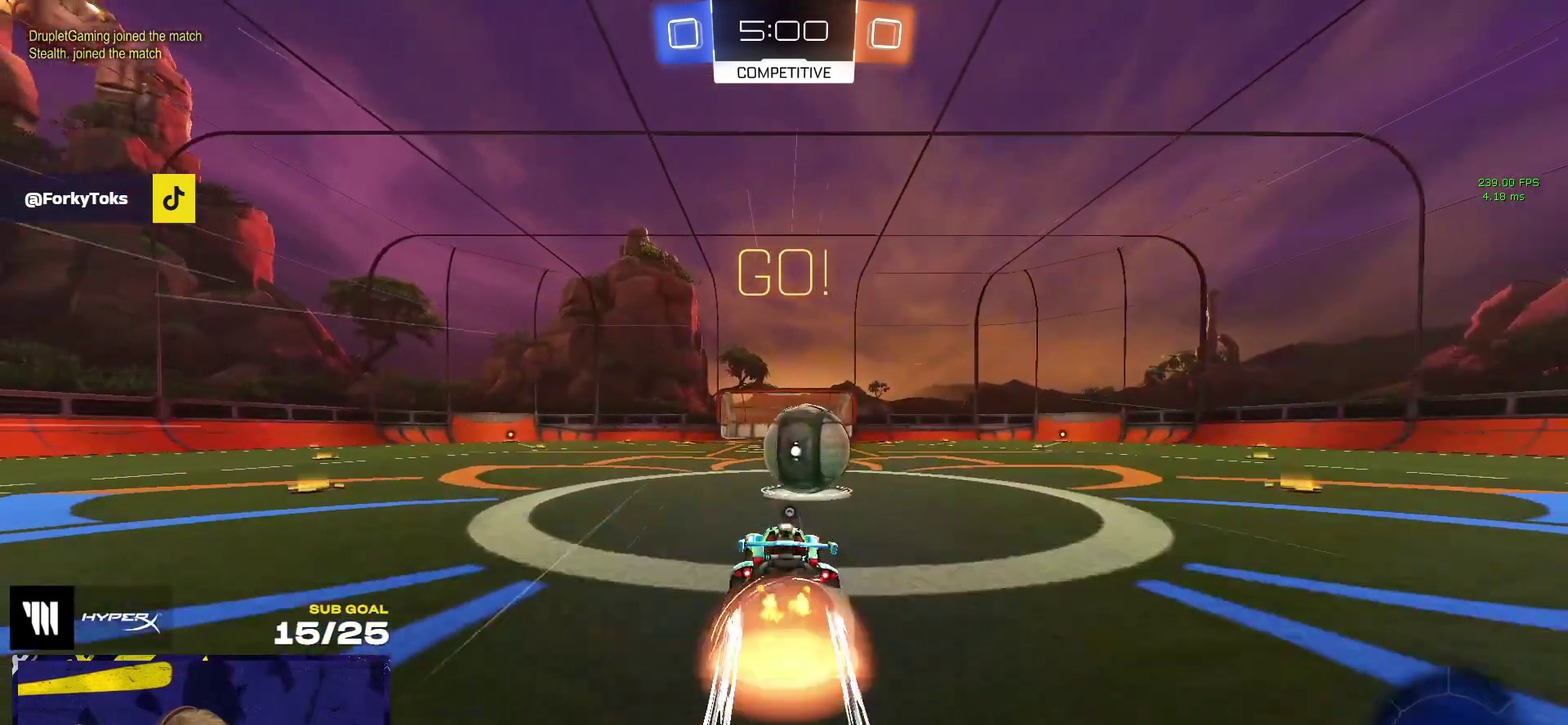
{"buttons": ["R2", "L3"], "left_stick": "down"}
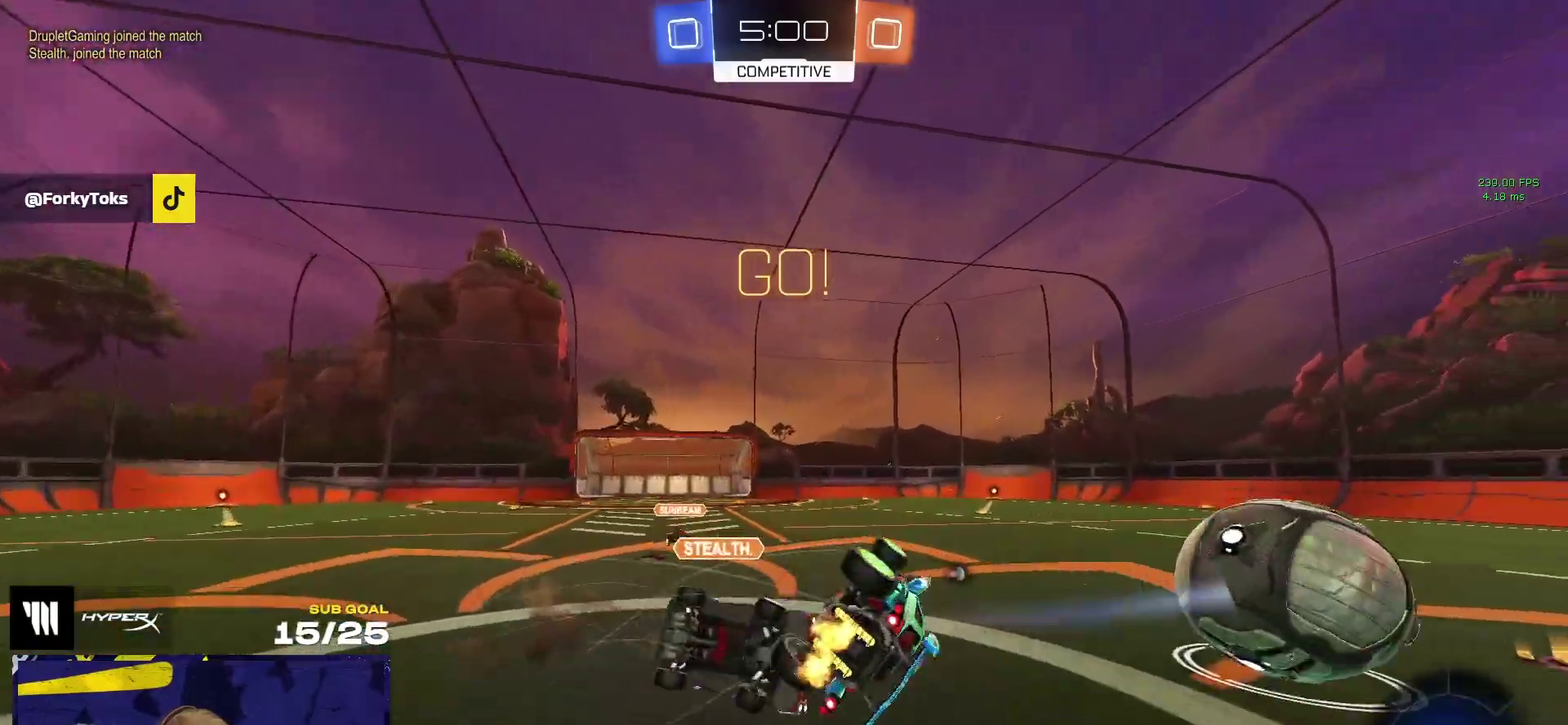
{"buttons": ["R2"], "left_stick": "center", "events": [[17, "Y", "down"], [67, "left_stick", "down-right"], [100, "Y", "up"], [483, "left_stick", "center"]]}
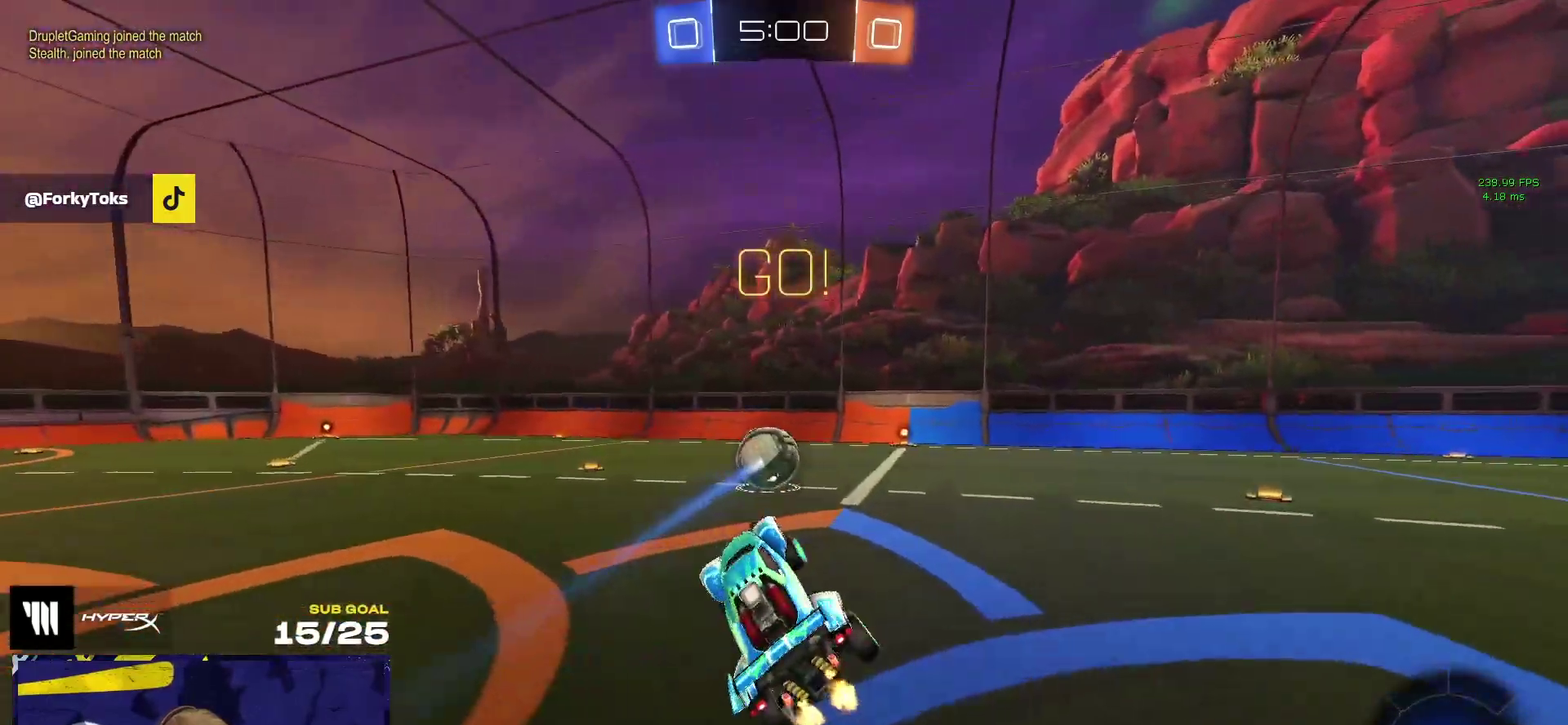
{"buttons": ["R1", "R2"], "left_stick": "center", "events": [[167, "R1", "down"], [300, "left_stick", "left"], [367, "left_stick", "center"]]}
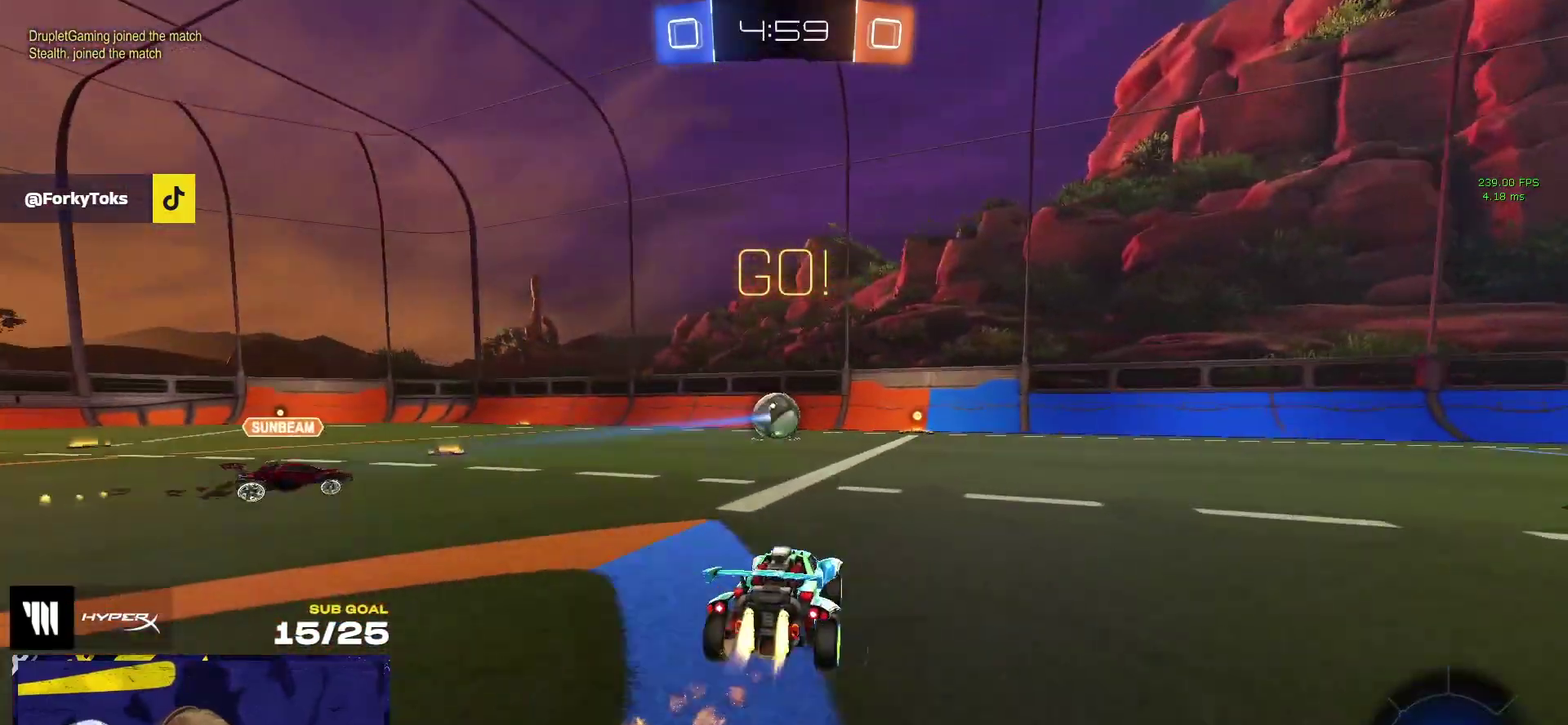
{"buttons": ["R2", "L3"], "left_stick": "down-left", "events": [[167, "A", "down"], [217, "A", "up"], [217, "left_stick", "up"], [267, "A", "down"], [317, "left_stick", "down-left"], [350, "R1", "up"], [417, "A", "up"]]}
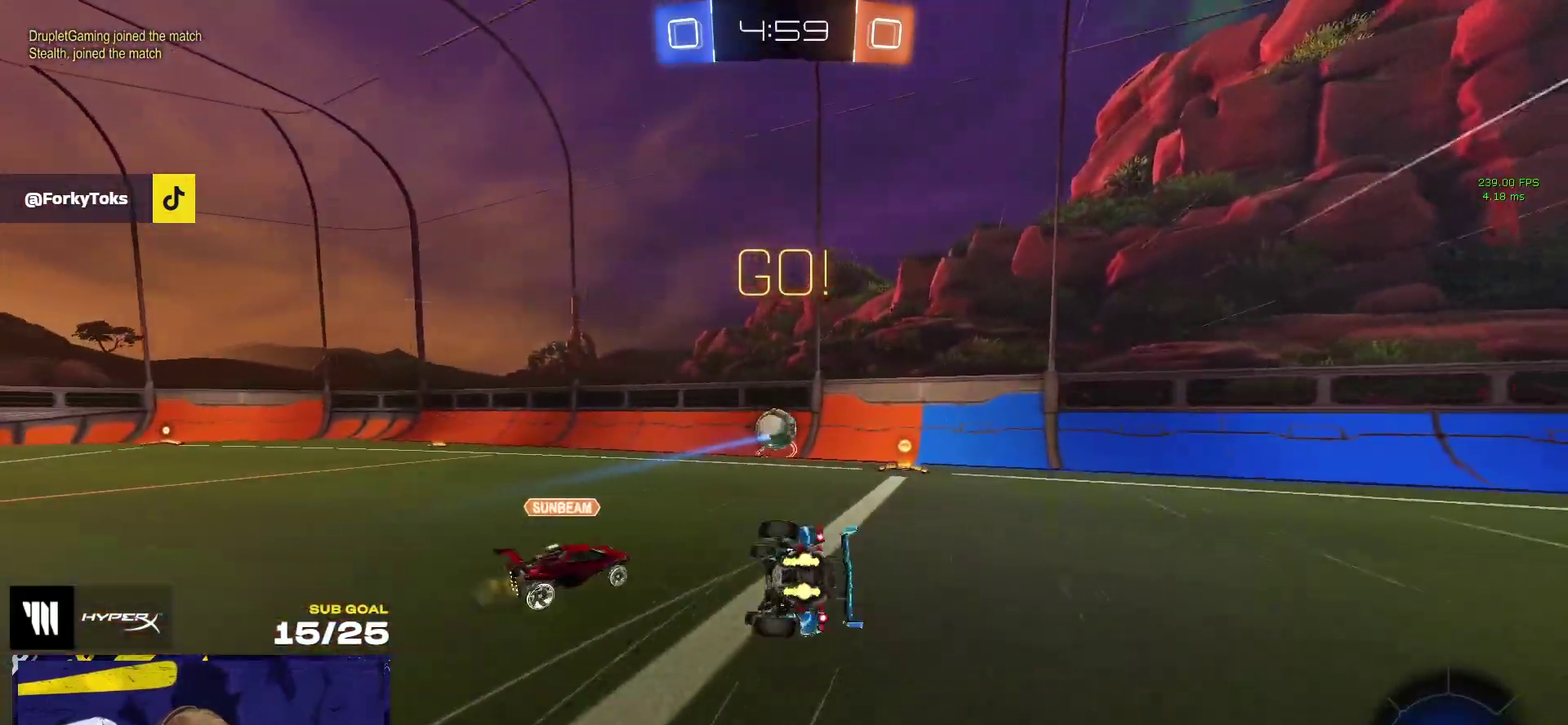
{"buttons": ["R2", "L3"], "left_stick": "down-right", "events": [[50, "left_stick", "down"], [100, "left_stick", "down-right"]]}
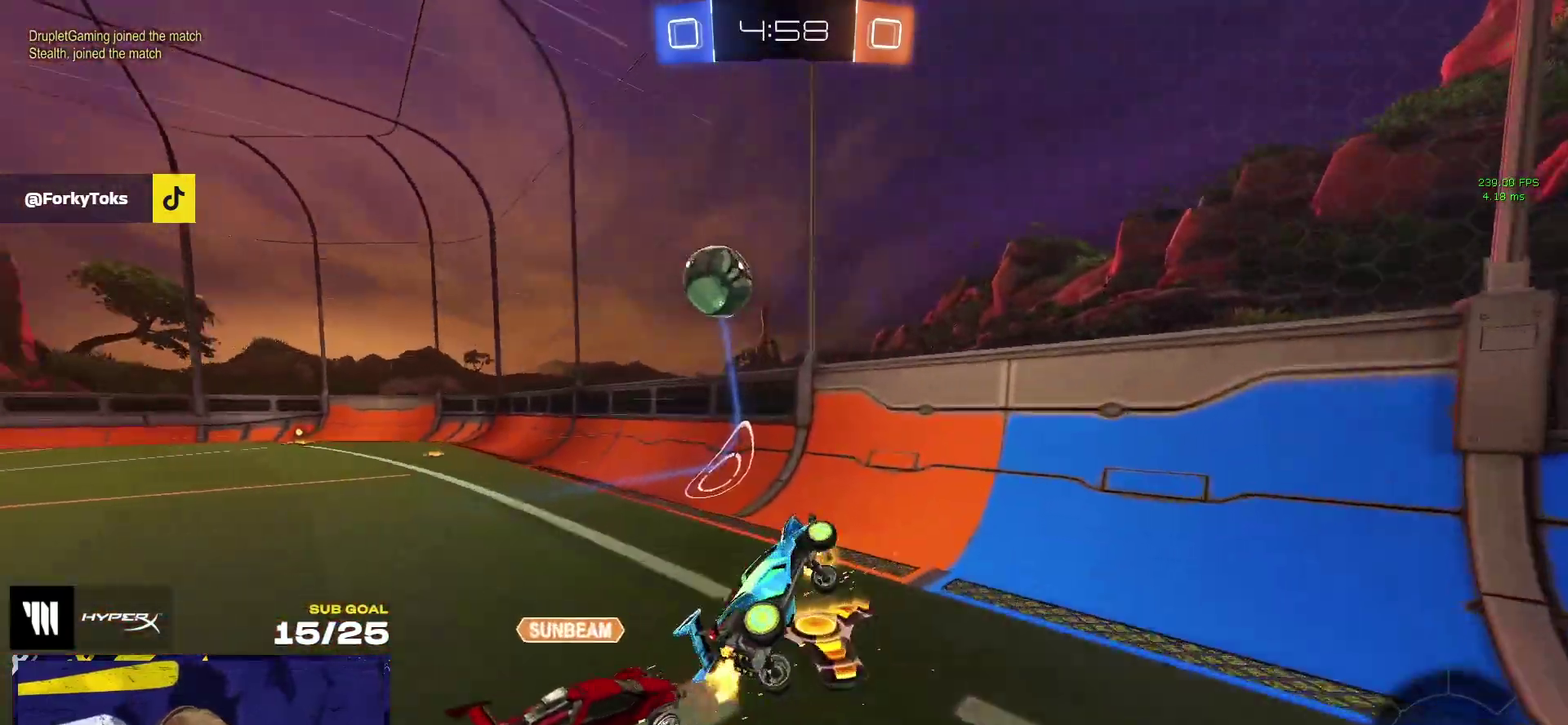
{"buttons": ["R1", "R2"], "left_stick": "left", "events": [[83, "left_stick", "center"], [267, "R1", "down"], [450, "left_stick", "left"]]}
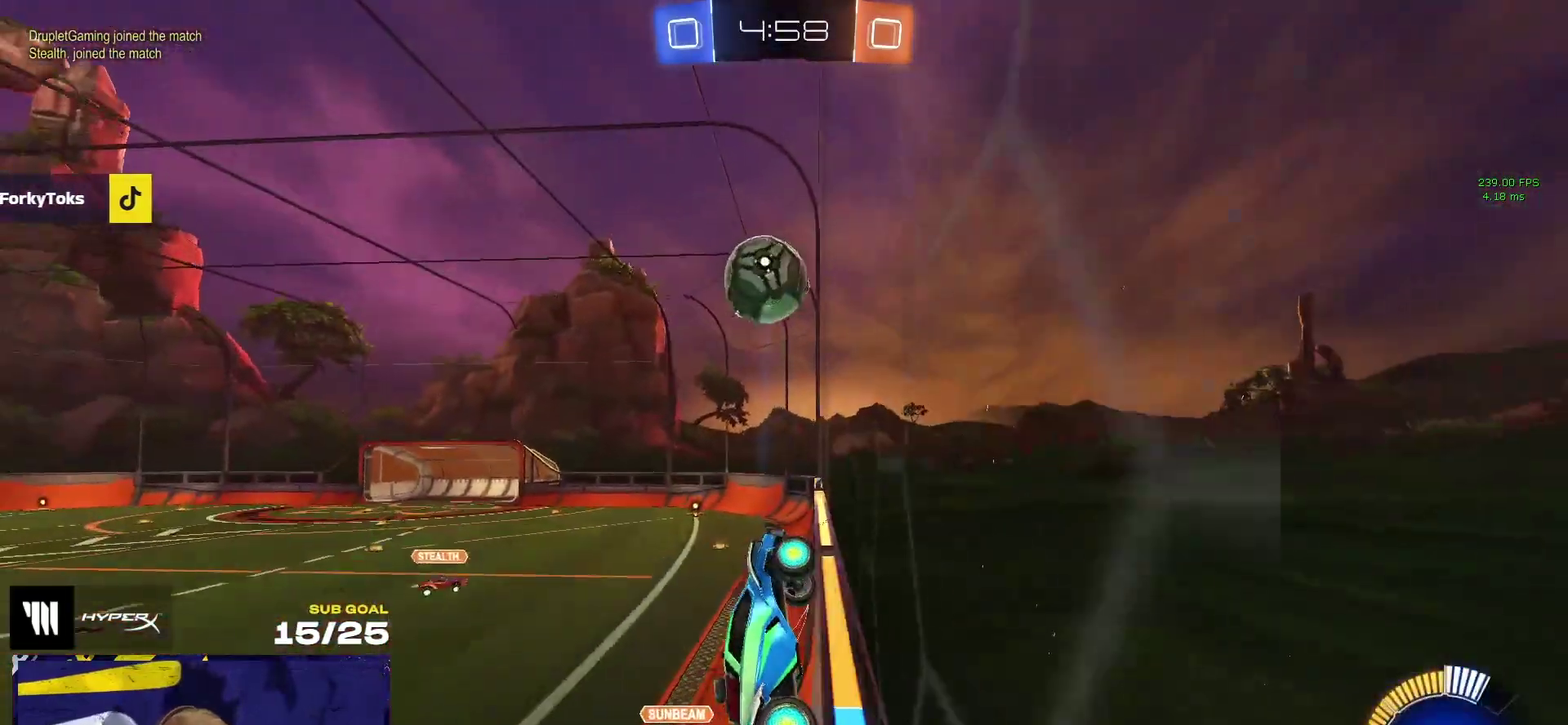
{"buttons": ["R2"], "left_stick": "center", "events": [[150, "R1", "up"], [200, "left_stick", "center"]]}
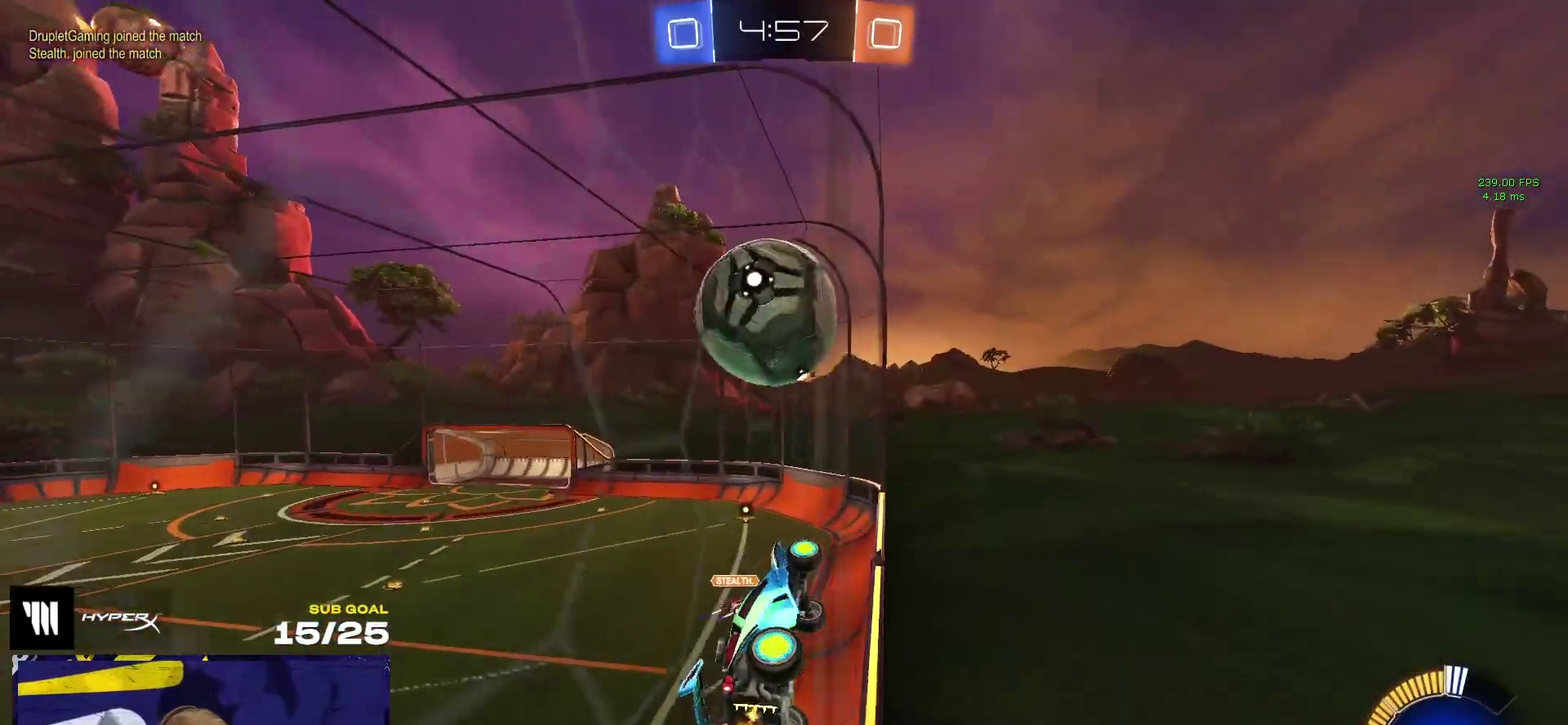
{"buttons": ["L3"], "left_stick": "down-left", "events": [[283, "A", "down"], [333, "R1", "down"], [367, "left_stick", "down-left"], [467, "A", "up"], [467, "R1", "up"], [467, "R2", "up"]]}
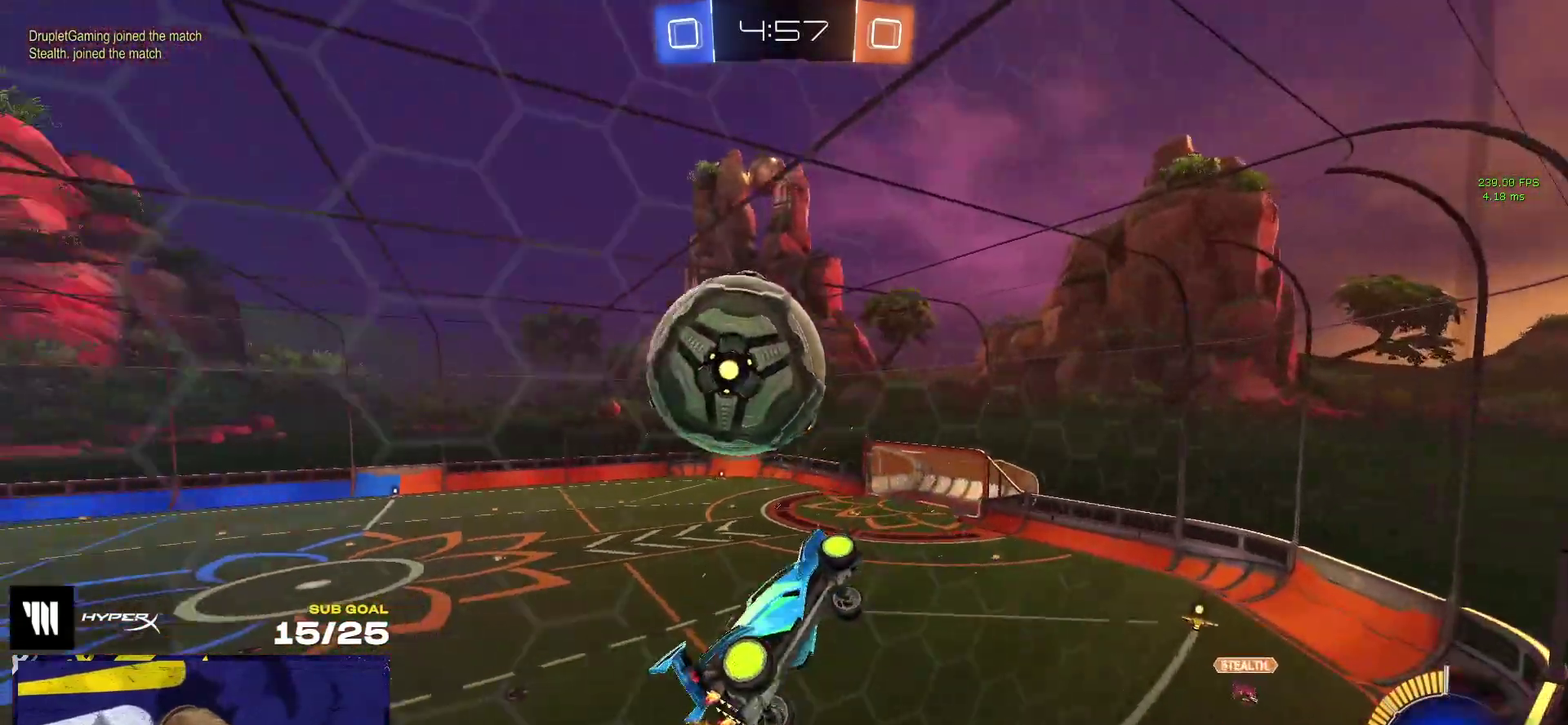
{"buttons": ["R1"], "left_stick": "center", "events": [[100, "R2", "down"], [117, "left_stick", "left"], [200, "left_stick", "center"], [233, "R2", "up"], [283, "R1", "down"]]}
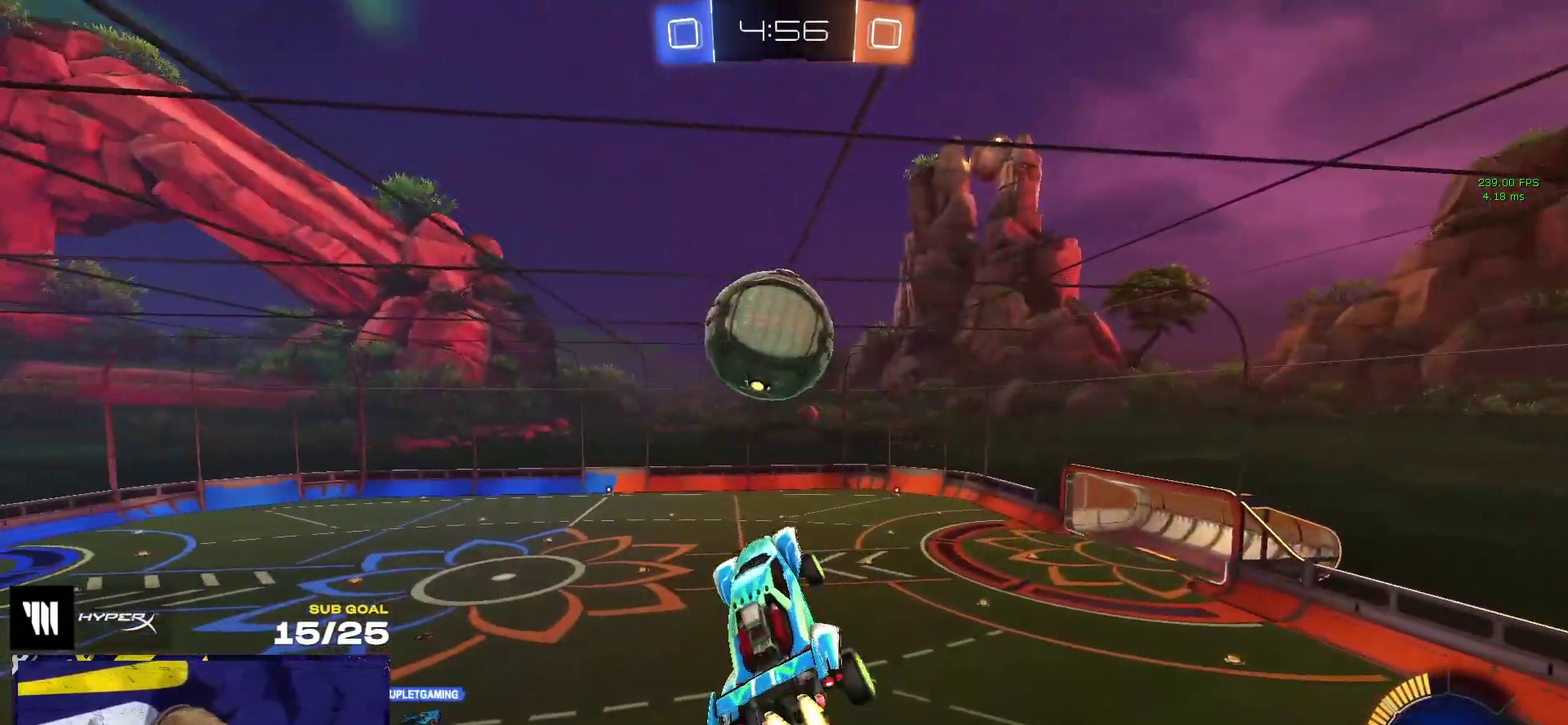
{"buttons": ["R1"], "left_stick": "up-left", "events": [[283, "left_stick", "down"], [350, "left_stick", "center"], [433, "left_stick", "up-left"]]}